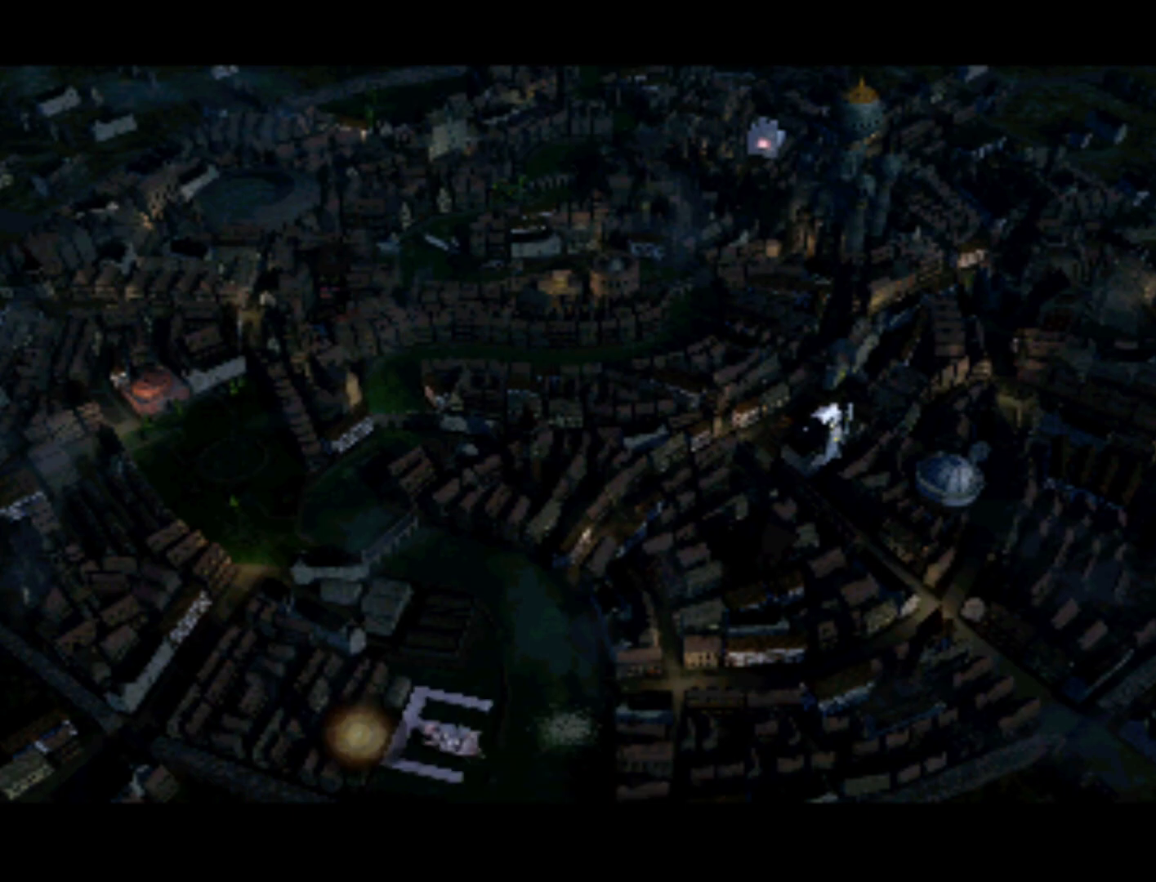
Gameplay with a controller (PlayStation layout); each line is a JSON object with the inputs held at the frame after it. "events" lists button and stick changes between this image and that frame as [ms after this image, input, new state], when the widget could be followed in between. Not read: L3 R3.
{"buttons": [], "left_stick": "center", "right_stick": "center", "events": []}
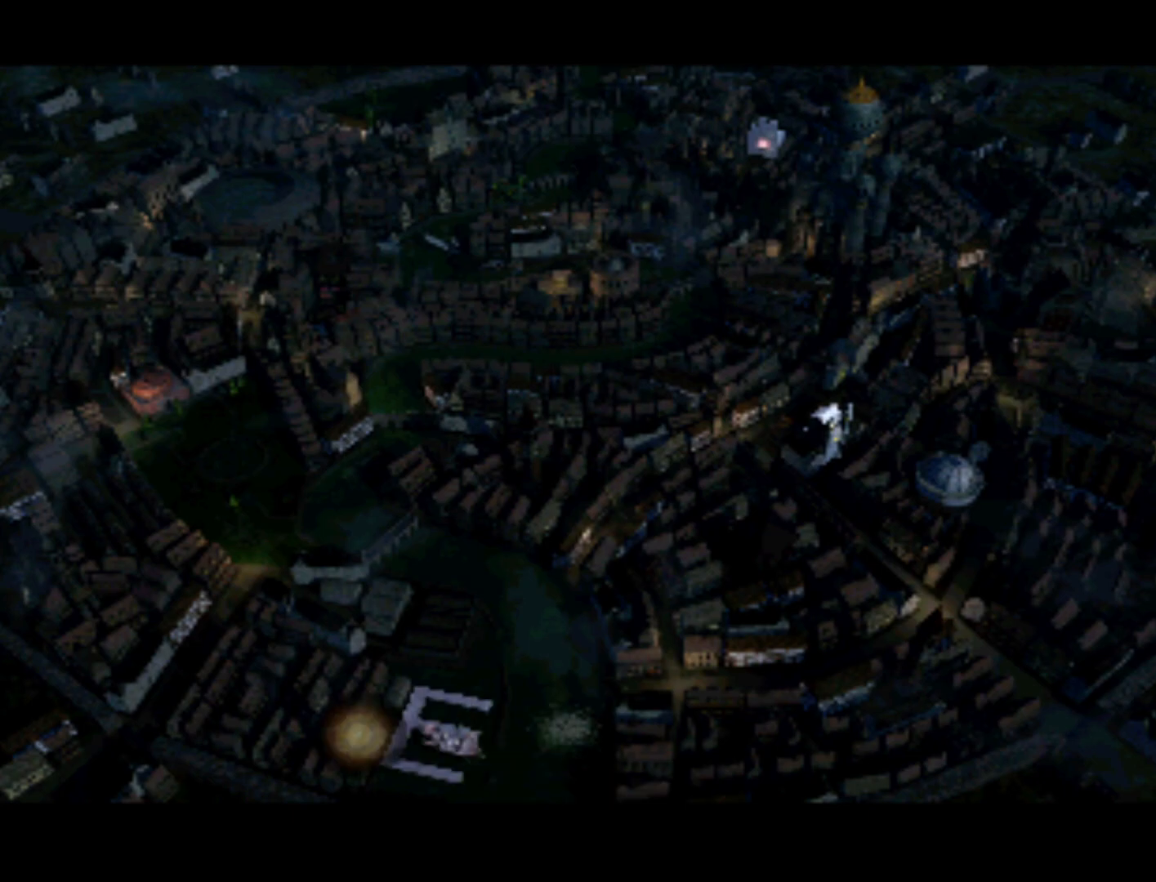
{"buttons": [], "left_stick": "center", "right_stick": "center", "events": [[117, "DPAD_RIGHT", "down"], [200, "DPAD_RIGHT", "up"]]}
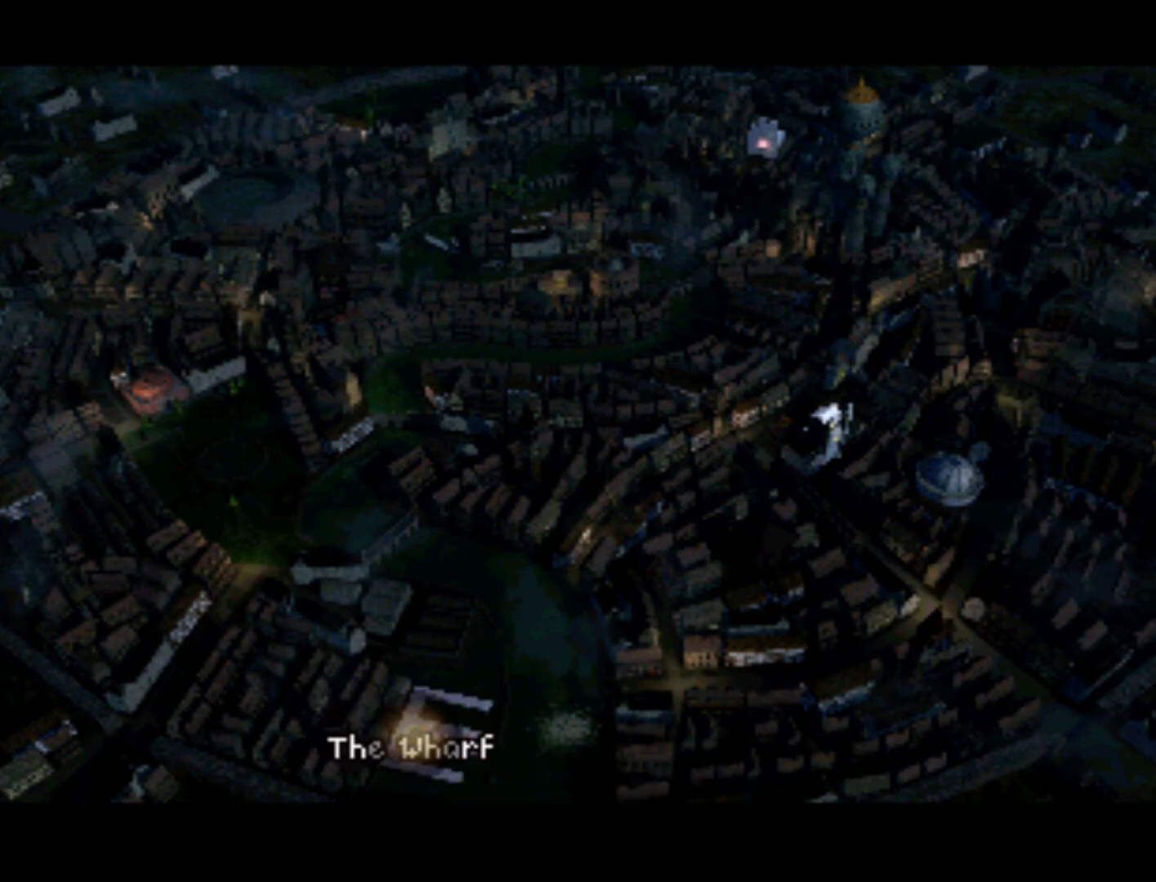
{"buttons": [], "left_stick": "center", "right_stick": "center", "events": [[367, "DPAD_RIGHT", "down"], [450, "DPAD_RIGHT", "up"]]}
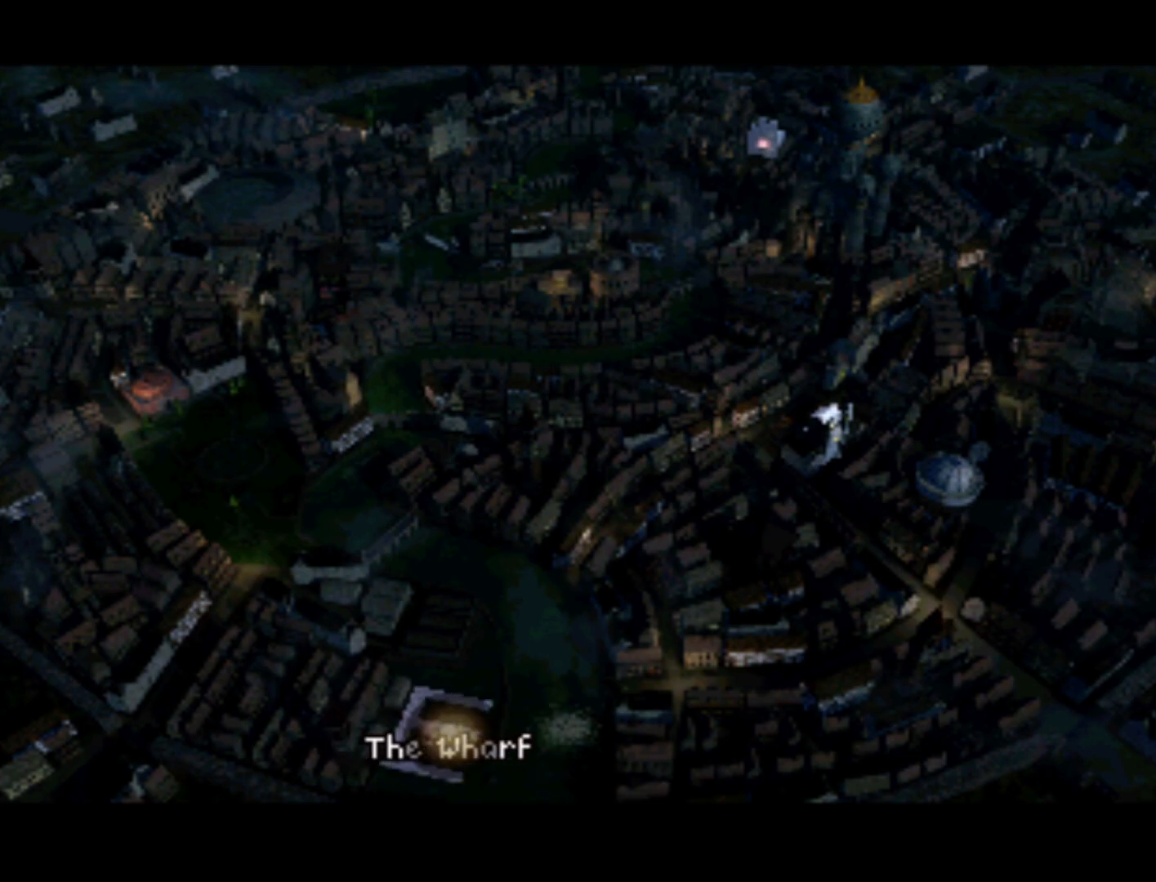
{"buttons": [], "left_stick": "center", "right_stick": "center", "events": [[333, "DPAD_RIGHT", "down"], [433, "DPAD_RIGHT", "up"]]}
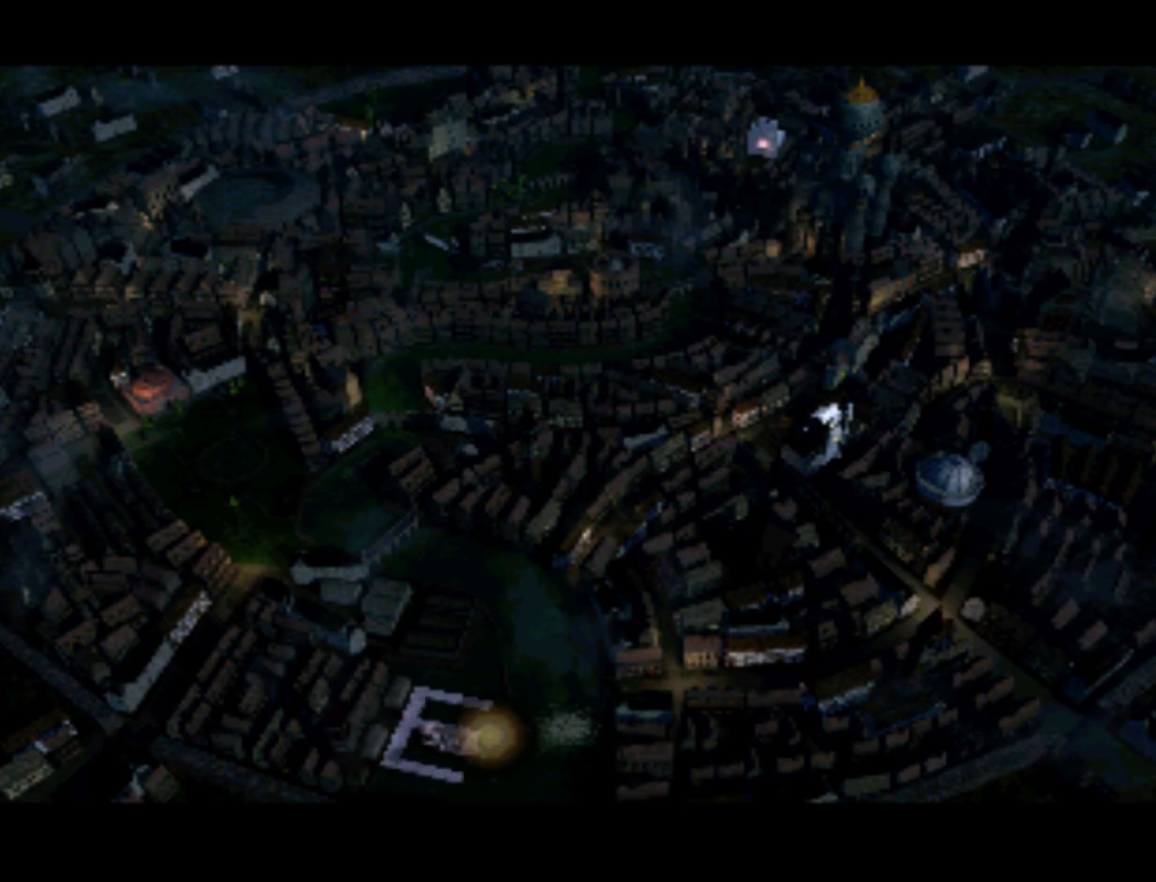
{"buttons": [], "left_stick": "center", "right_stick": "center", "events": []}
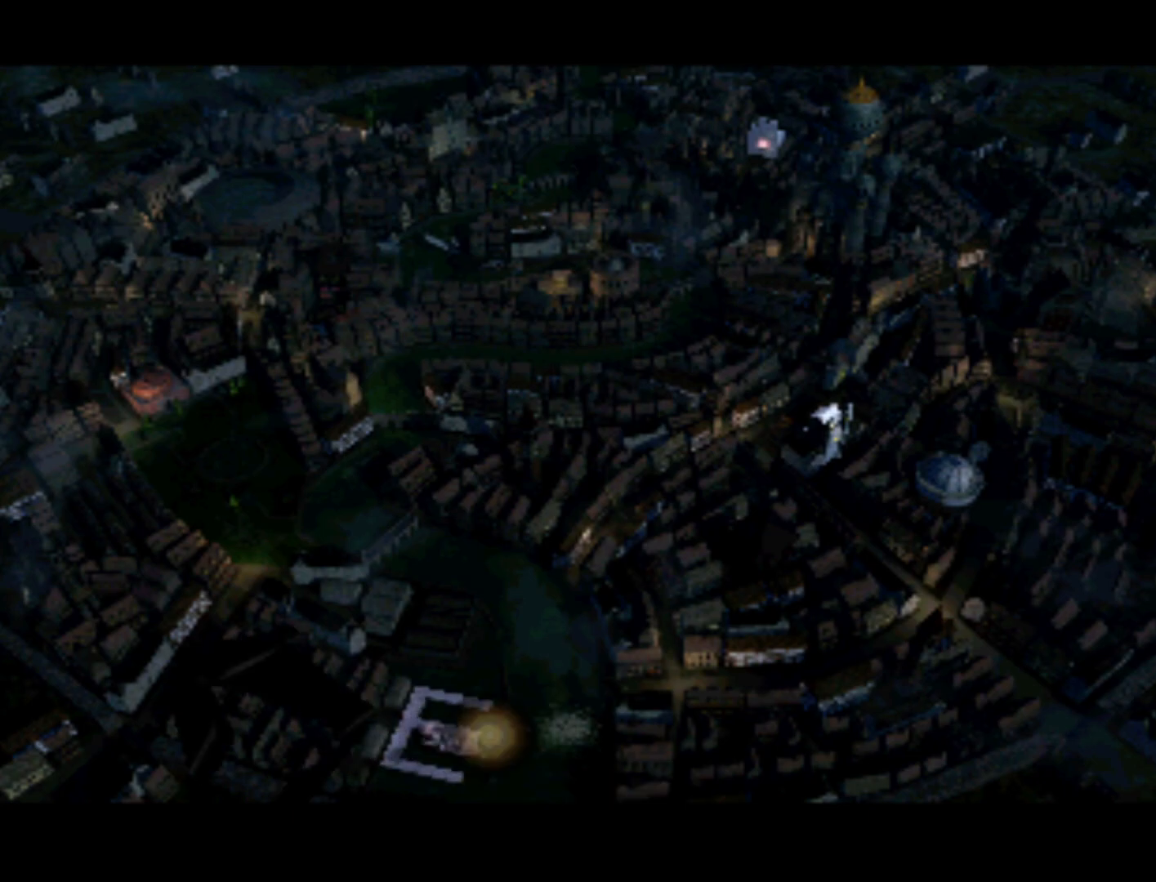
{"buttons": [], "left_stick": "center", "right_stick": "center", "events": [[150, "DPAD_LEFT", "down"], [350, "DPAD_LEFT", "up"]]}
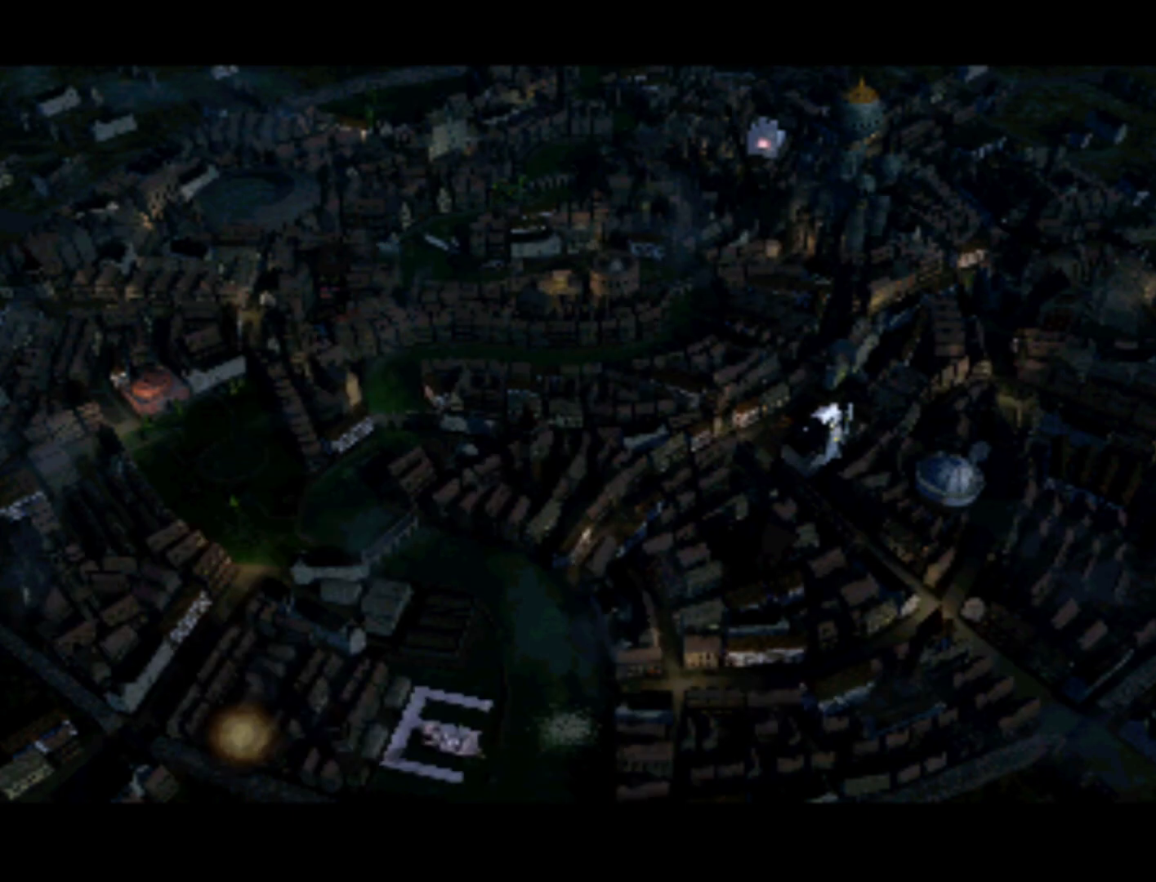
{"buttons": [], "left_stick": "center", "right_stick": "center", "events": [[183, "DPAD_RIGHT", "down"], [367, "DPAD_RIGHT", "up"]]}
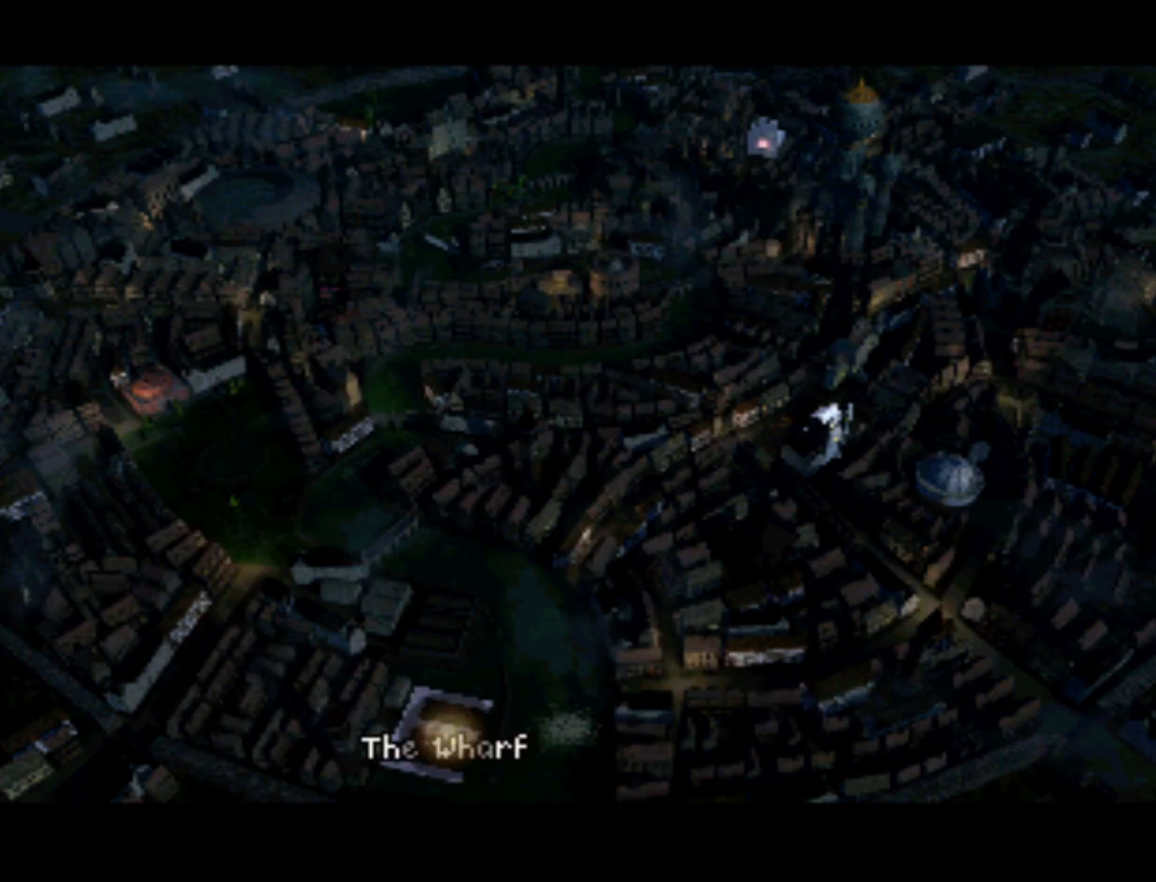
{"buttons": [], "left_stick": "center", "right_stick": "center", "events": [[350, "DPAD_RIGHT", "down"], [467, "DPAD_RIGHT", "up"]]}
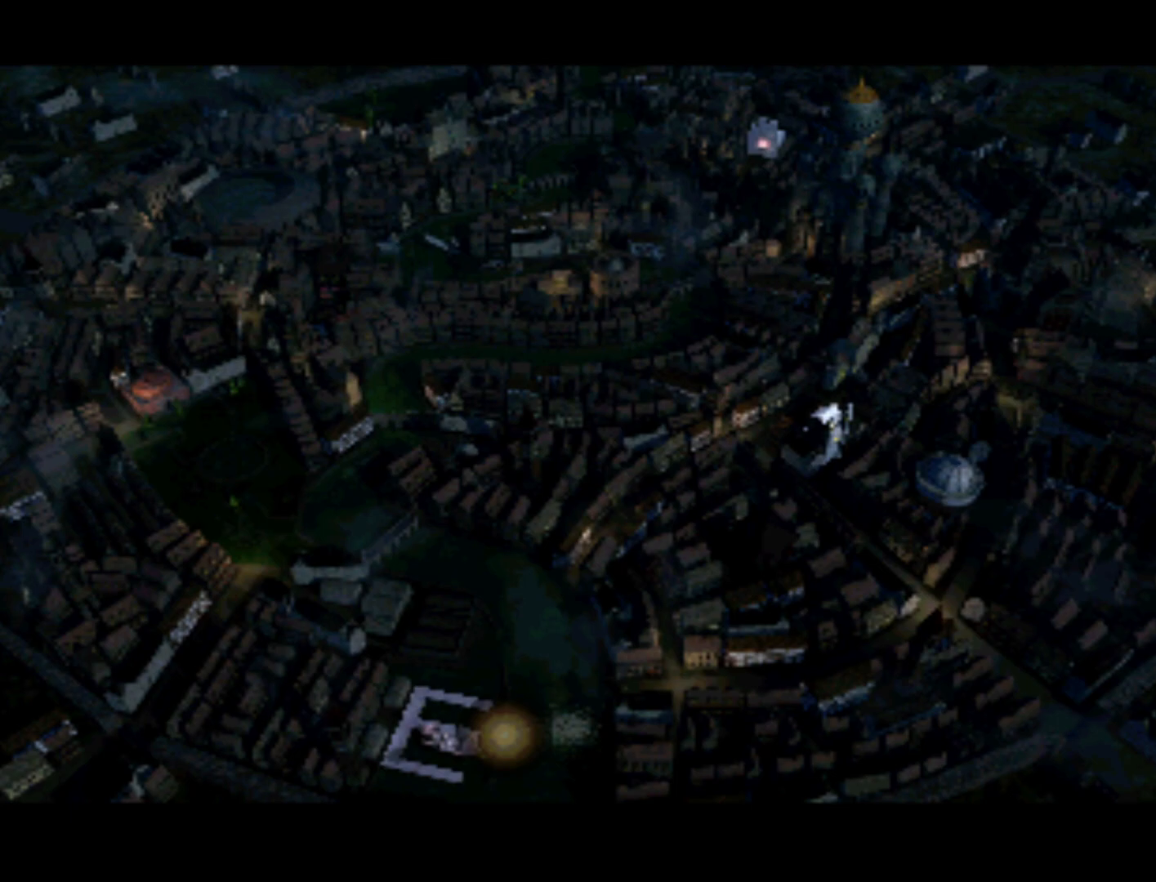
{"buttons": ["DPAD_RIGHT"], "left_stick": "center", "right_stick": "center", "events": [[133, "DPAD_RIGHT", "down"], [183, "DPAD_RIGHT", "up"], [317, "DPAD_RIGHT", "down"], [383, "DPAD_RIGHT", "up"], [483, "DPAD_RIGHT", "down"]]}
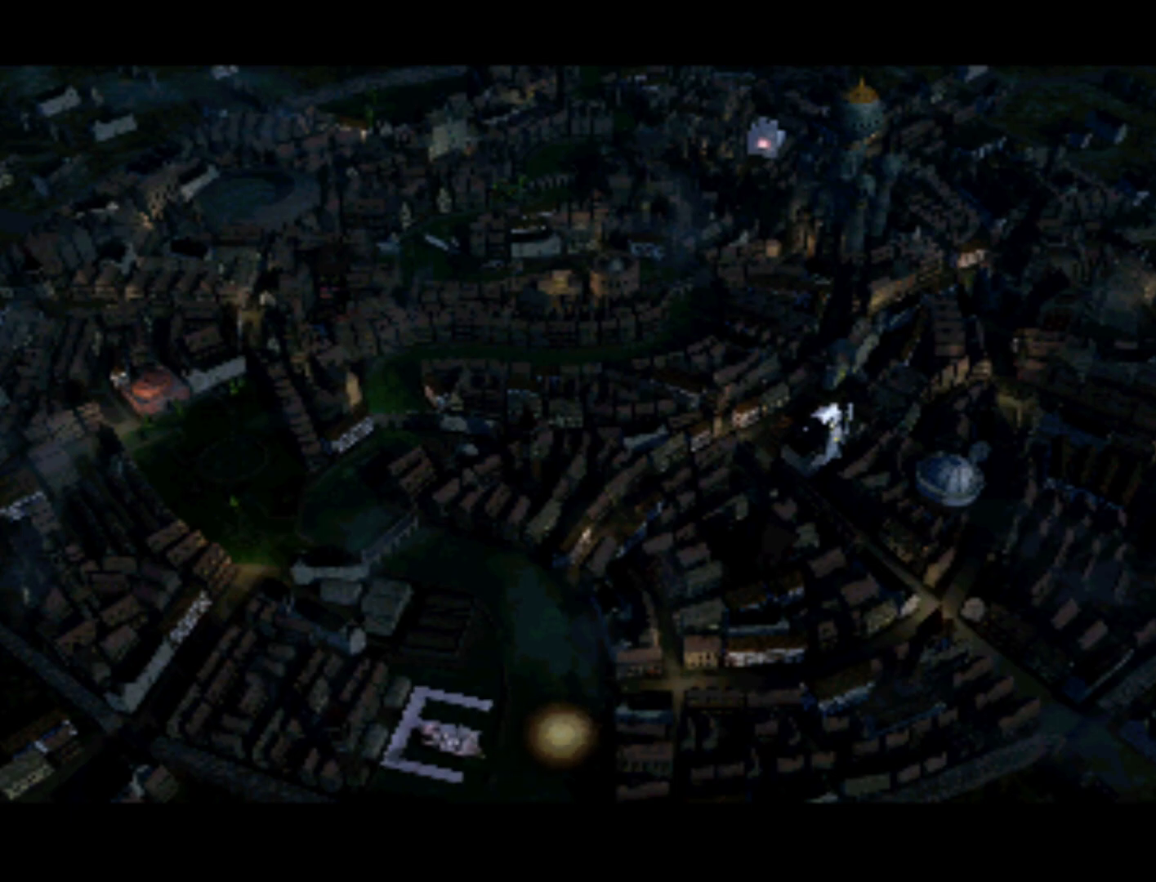
{"buttons": [], "left_stick": "center", "right_stick": "center", "events": [[67, "DPAD_RIGHT", "up"], [217, "DPAD_RIGHT", "down"], [267, "DPAD_RIGHT", "up"], [367, "DPAD_RIGHT", "down"], [467, "DPAD_RIGHT", "up"]]}
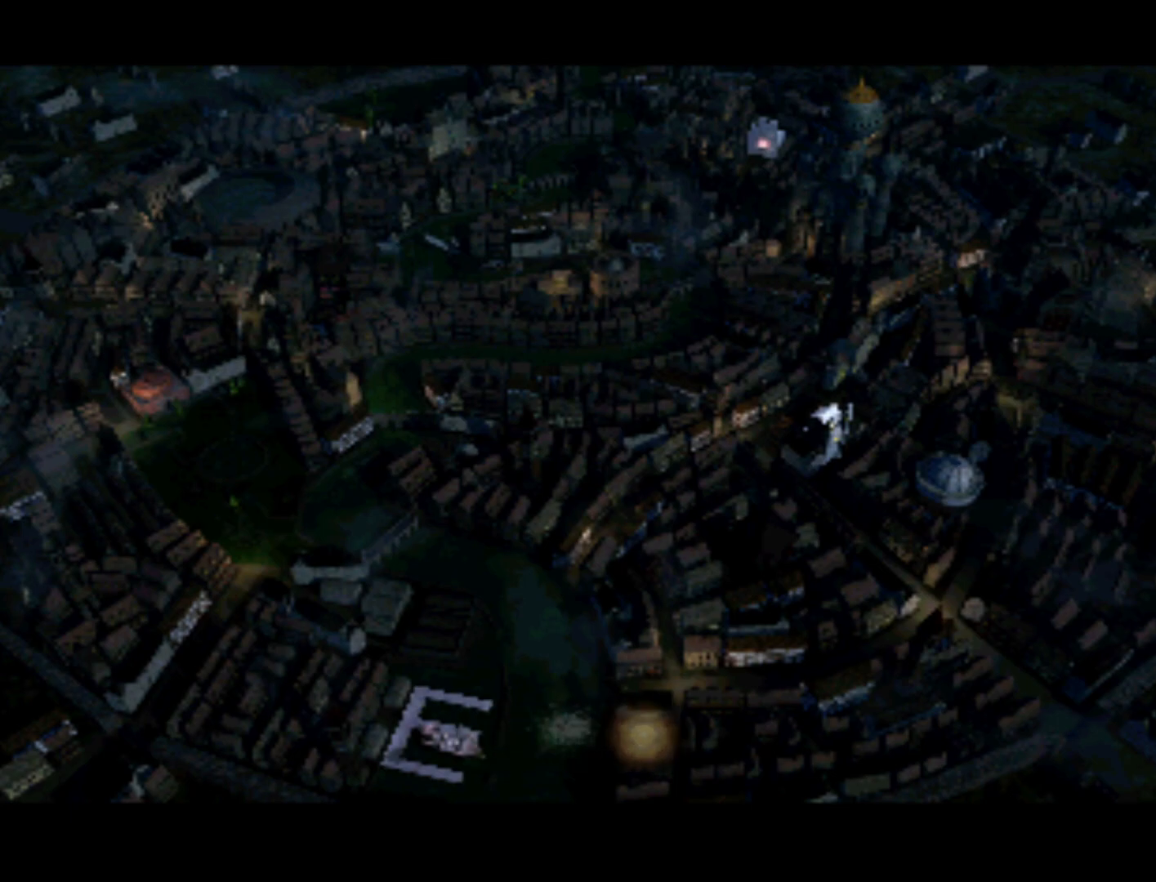
{"buttons": [], "left_stick": "center", "right_stick": "center", "events": [[67, "DPAD_RIGHT", "down"], [183, "DPAD_RIGHT", "up"], [267, "DPAD_RIGHT", "down"], [400, "DPAD_RIGHT", "up"]]}
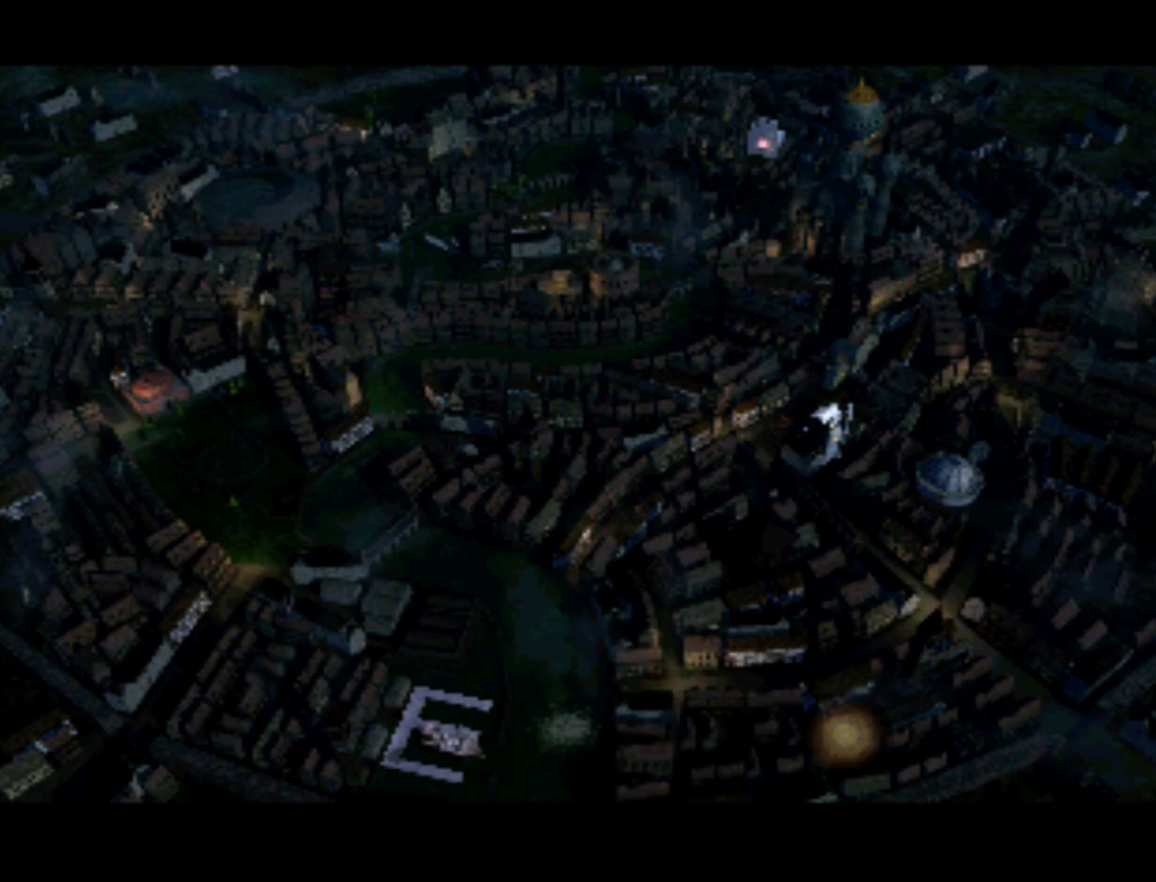
{"buttons": [], "left_stick": "center", "right_stick": "center", "events": [[33, "DPAD_RIGHT", "down"], [117, "DPAD_RIGHT", "up"], [217, "DPAD_RIGHT", "down"], [317, "DPAD_RIGHT", "up"], [383, "DPAD_RIGHT", "down"], [500, "DPAD_RIGHT", "up"]]}
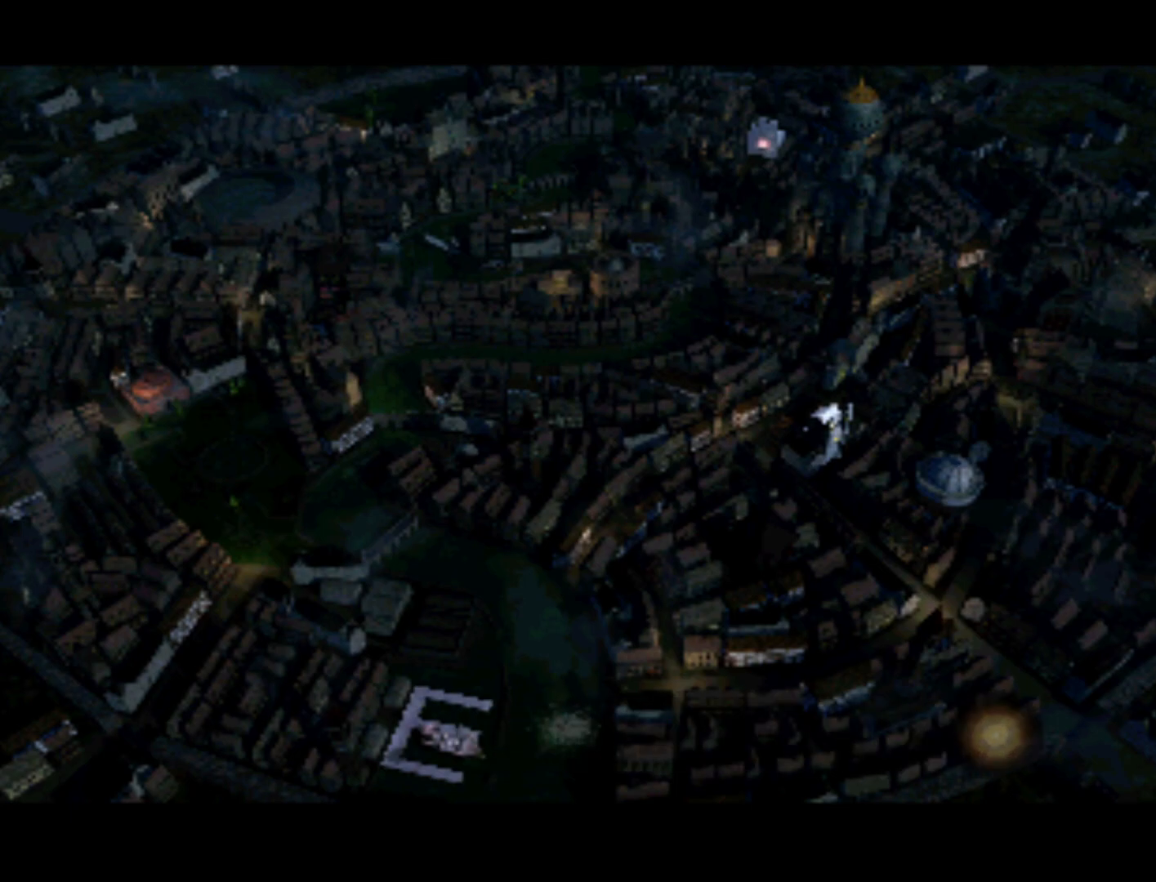
{"buttons": [], "left_stick": "center", "right_stick": "center", "events": [[117, "DPAD_RIGHT", "down"], [183, "DPAD_RIGHT", "up"], [283, "DPAD_RIGHT", "down"], [333, "DPAD_RIGHT", "up"]]}
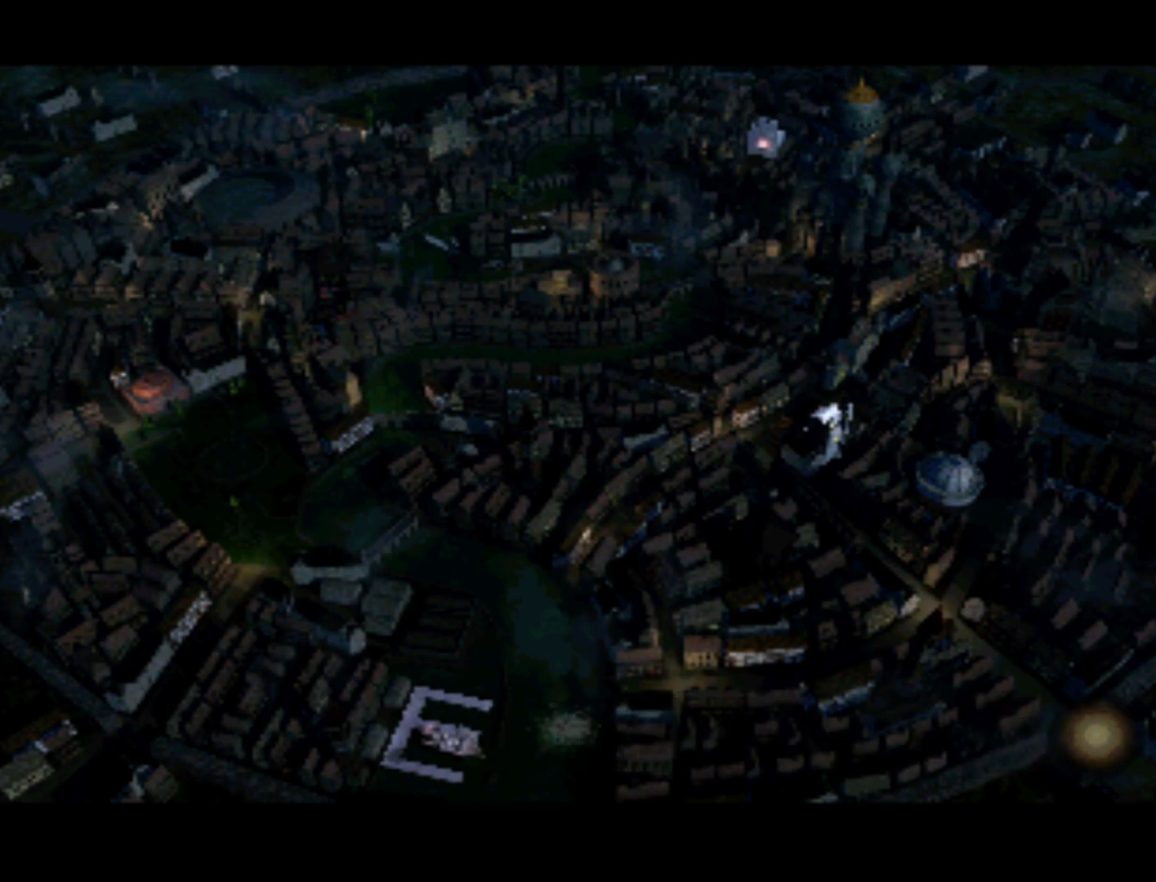
{"buttons": [], "left_stick": "center", "right_stick": "center", "events": [[67, "DPAD_UP", "down"], [183, "DPAD_UP", "up"], [300, "DPAD_UP", "down"], [400, "DPAD_UP", "up"]]}
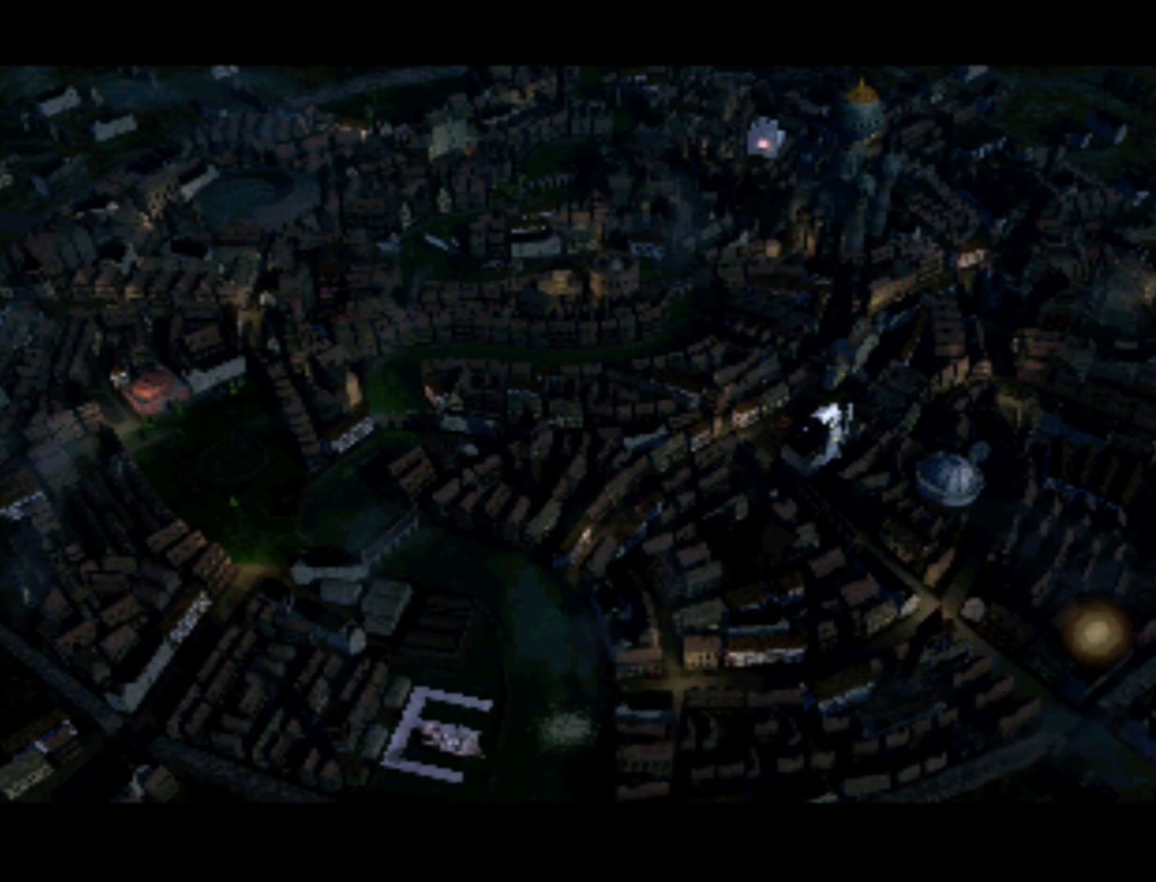
{"buttons": [], "left_stick": "center", "right_stick": "center", "events": [[217, "DPAD_UP", "down"], [267, "DPAD_UP", "up"]]}
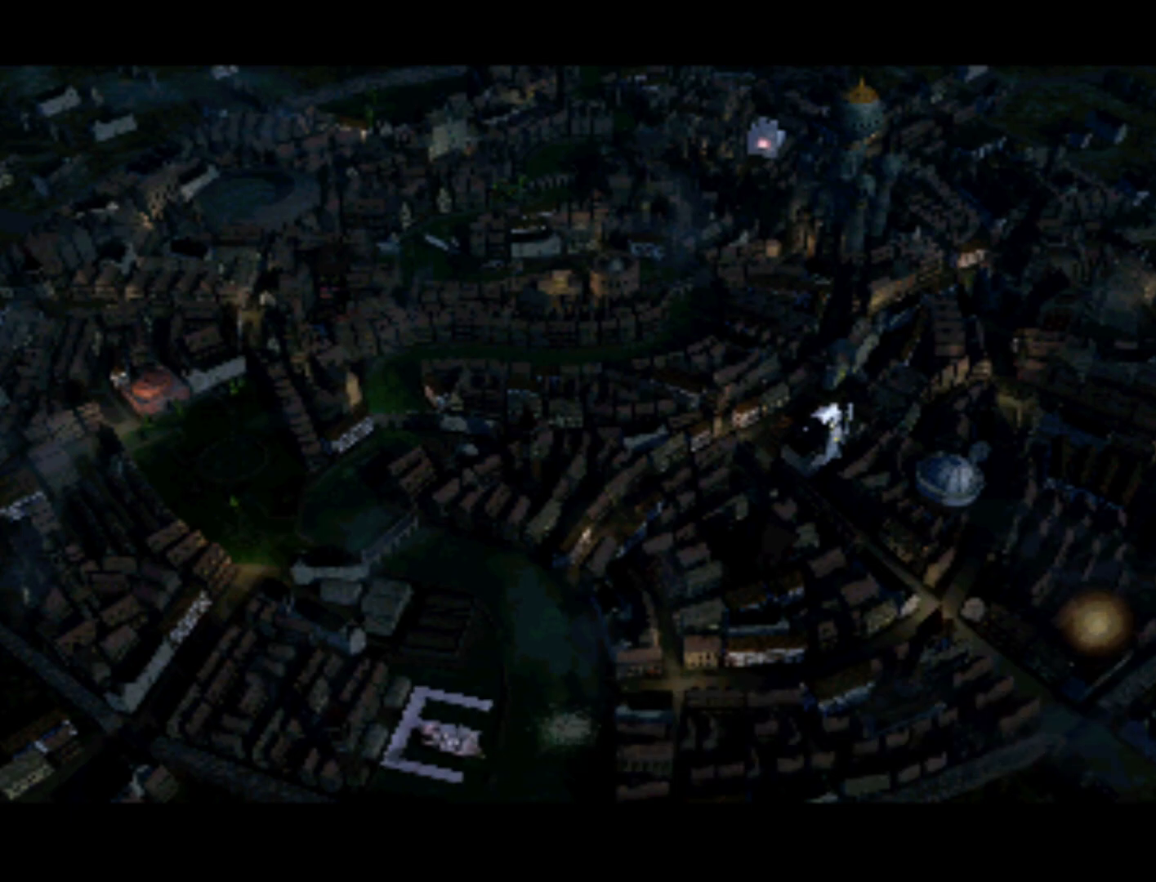
{"buttons": ["DPAD_LEFT"], "left_stick": "center", "right_stick": "center", "events": [[50, "DPAD_LEFT", "down"], [133, "DPAD_LEFT", "up"], [283, "DPAD_LEFT", "down"], [383, "DPAD_LEFT", "up"], [500, "DPAD_LEFT", "down"]]}
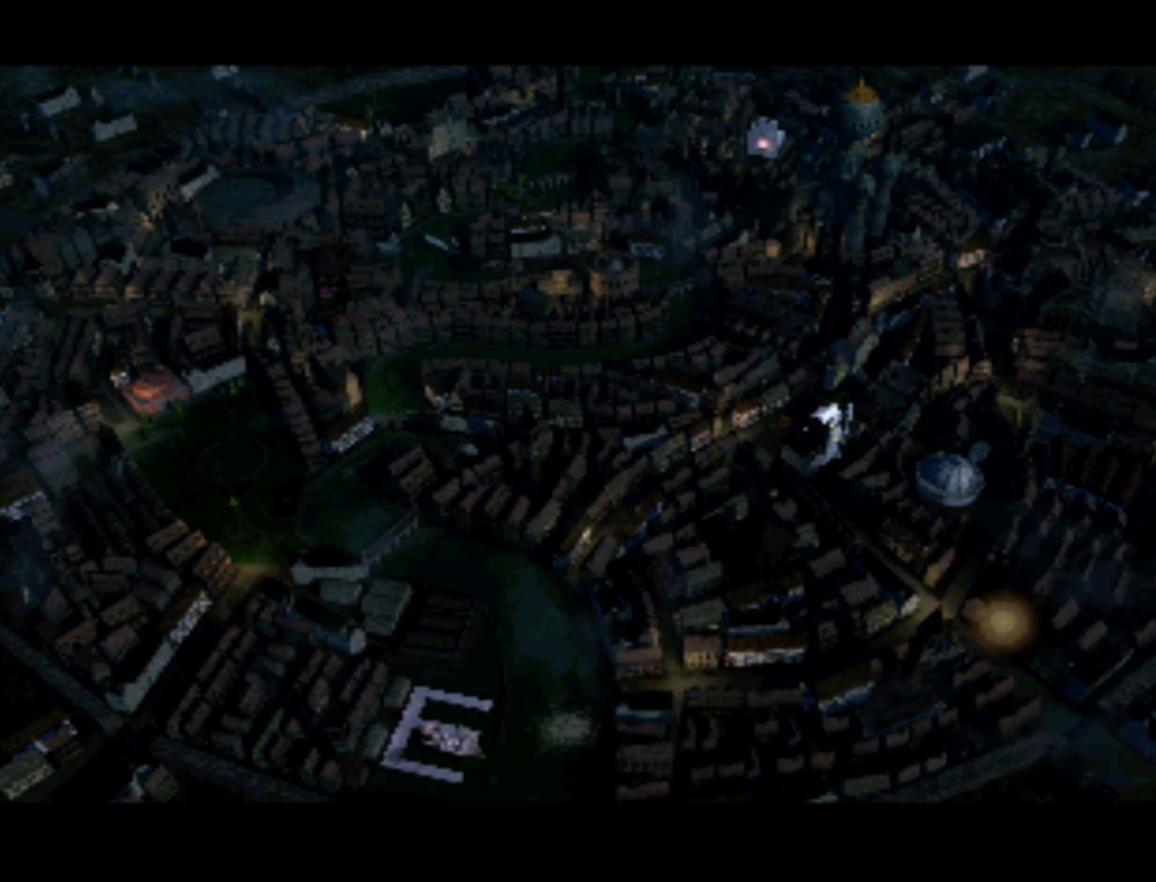
{"buttons": ["DPAD_LEFT"], "left_stick": "center", "right_stick": "center", "events": [[100, "DPAD_LEFT", "up"], [233, "DPAD_LEFT", "down"], [317, "DPAD_LEFT", "up"], [467, "DPAD_LEFT", "down"]]}
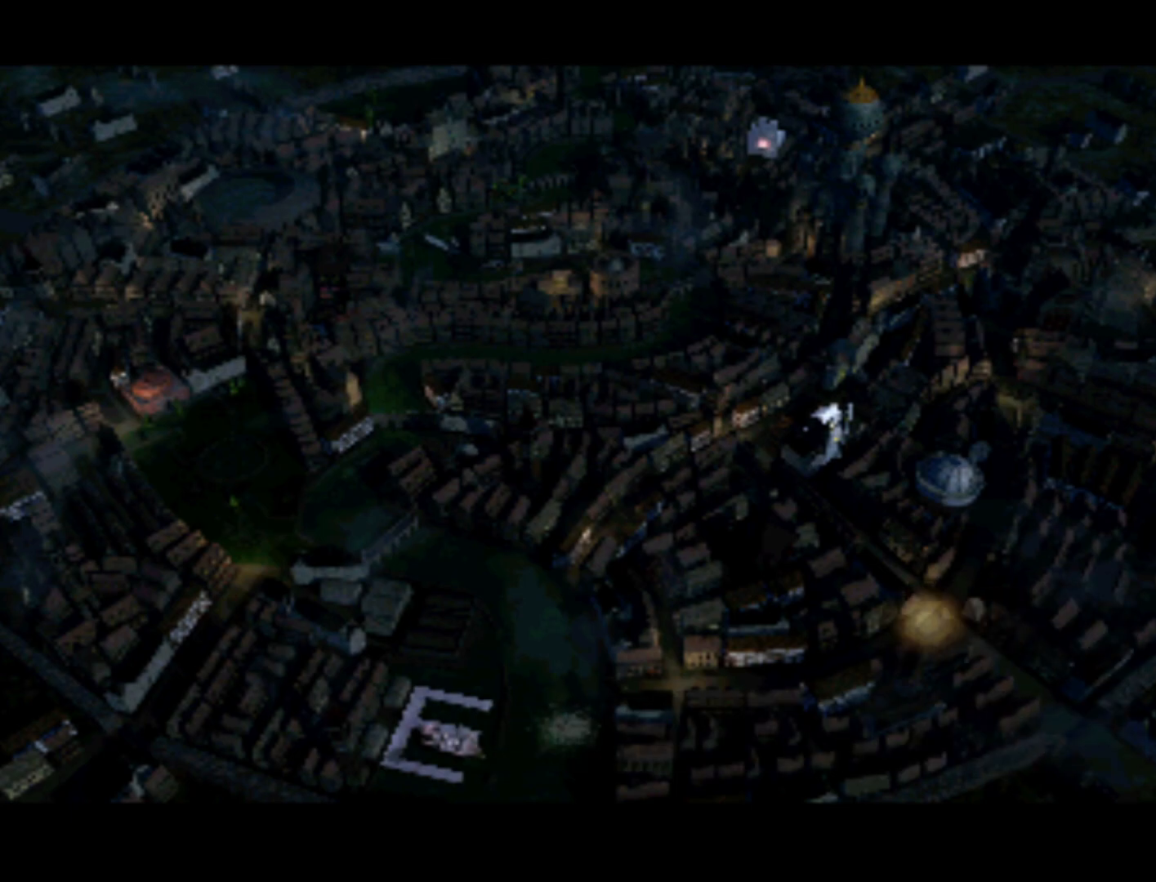
{"buttons": [], "left_stick": "center", "right_stick": "center", "events": [[33, "DPAD_LEFT", "up"], [167, "DPAD_LEFT", "down"], [250, "DPAD_LEFT", "up"], [383, "DPAD_LEFT", "down"], [467, "DPAD_LEFT", "up"]]}
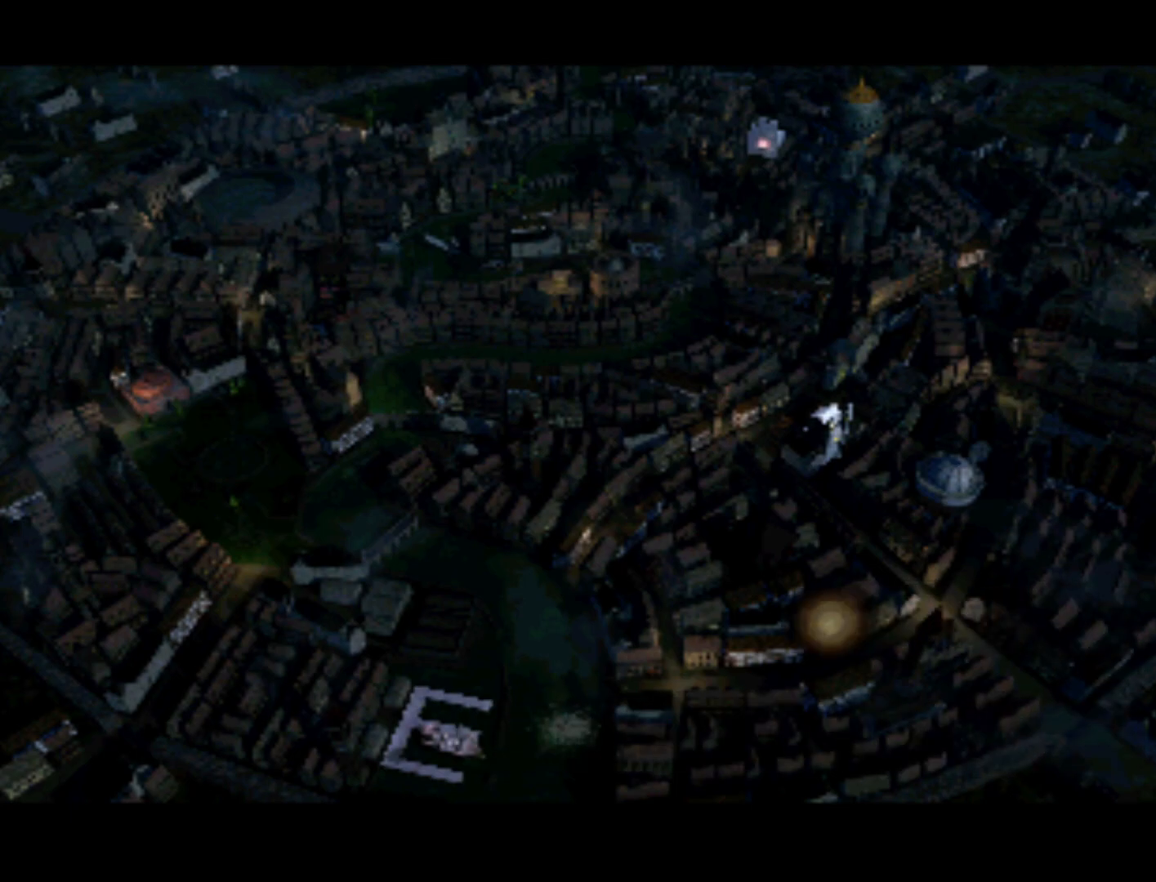
{"buttons": [], "left_stick": "center", "right_stick": "center", "events": [[133, "DPAD_LEFT", "down"], [200, "DPAD_LEFT", "up"], [367, "DPAD_LEFT", "down"], [417, "DPAD_LEFT", "up"]]}
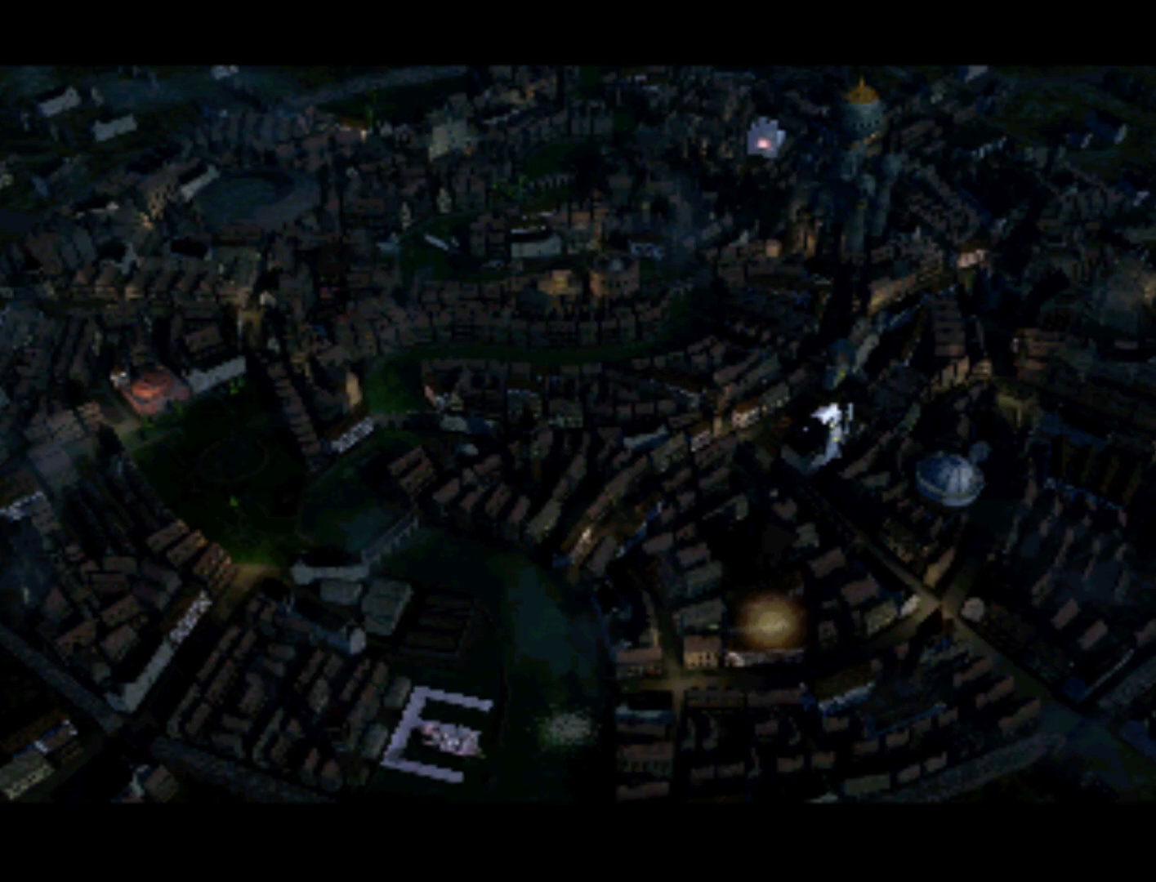
{"buttons": [], "left_stick": "center", "right_stick": "center", "events": [[50, "DPAD_LEFT", "down"], [167, "DPAD_LEFT", "up"], [300, "DPAD_LEFT", "down"], [383, "DPAD_LEFT", "up"]]}
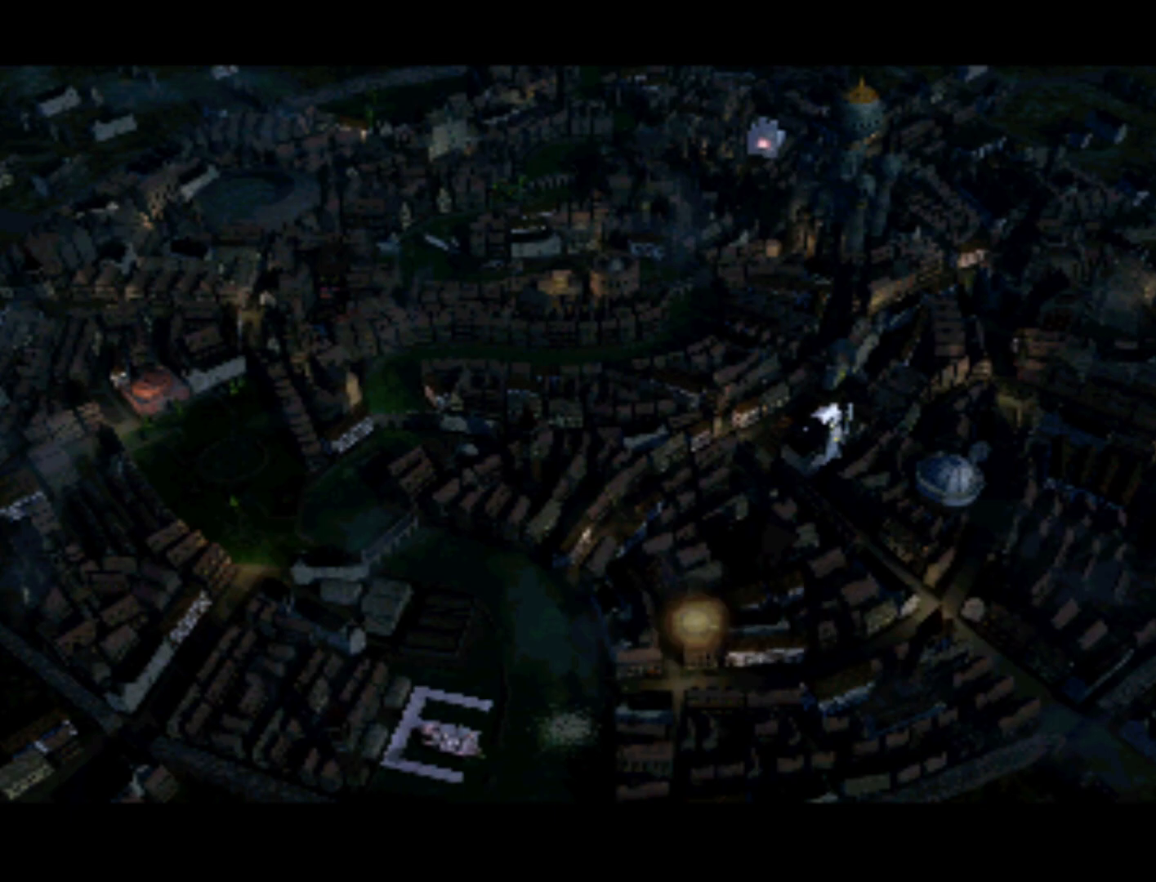
{"buttons": ["DPAD_LEFT"], "left_stick": "center", "right_stick": "center", "events": [[17, "DPAD_LEFT", "down"], [100, "DPAD_LEFT", "up"], [250, "DPAD_LEFT", "down"], [333, "DPAD_LEFT", "up"], [467, "DPAD_LEFT", "down"]]}
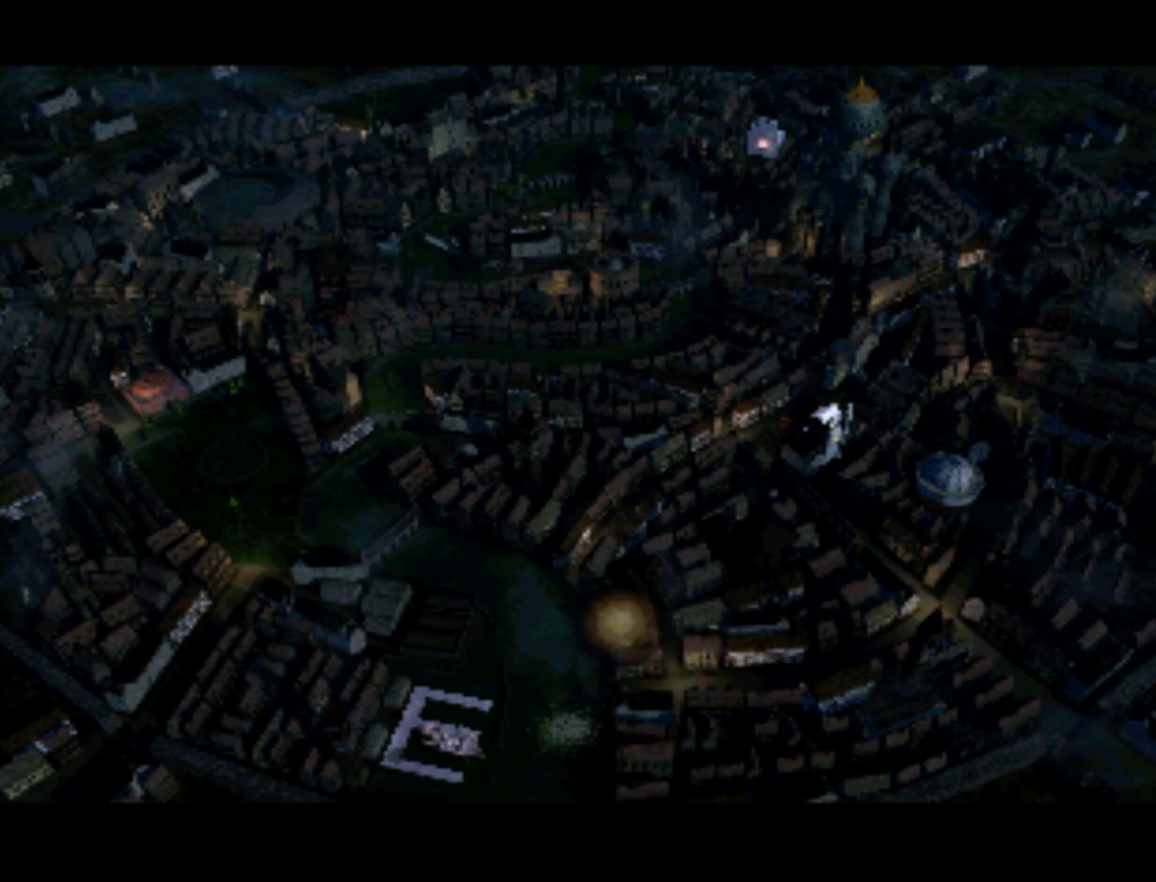
{"buttons": [], "left_stick": "center", "right_stick": "center", "events": [[33, "DPAD_LEFT", "up"], [167, "DPAD_LEFT", "down"], [233, "DPAD_LEFT", "up"]]}
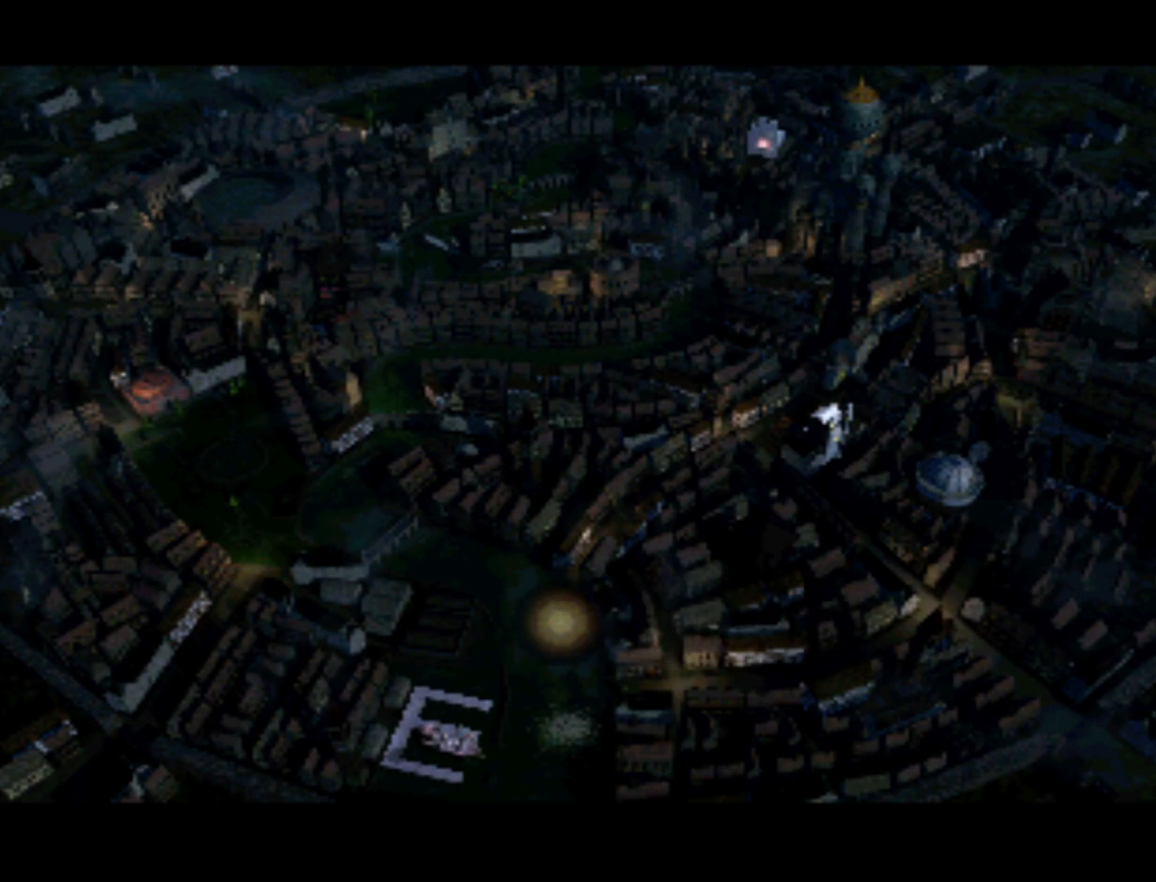
{"buttons": [], "left_stick": "center", "right_stick": "center", "events": [[117, "DPAD_LEFT", "down"], [200, "DPAD_LEFT", "up"], [367, "DPAD_LEFT", "down"], [433, "DPAD_LEFT", "up"]]}
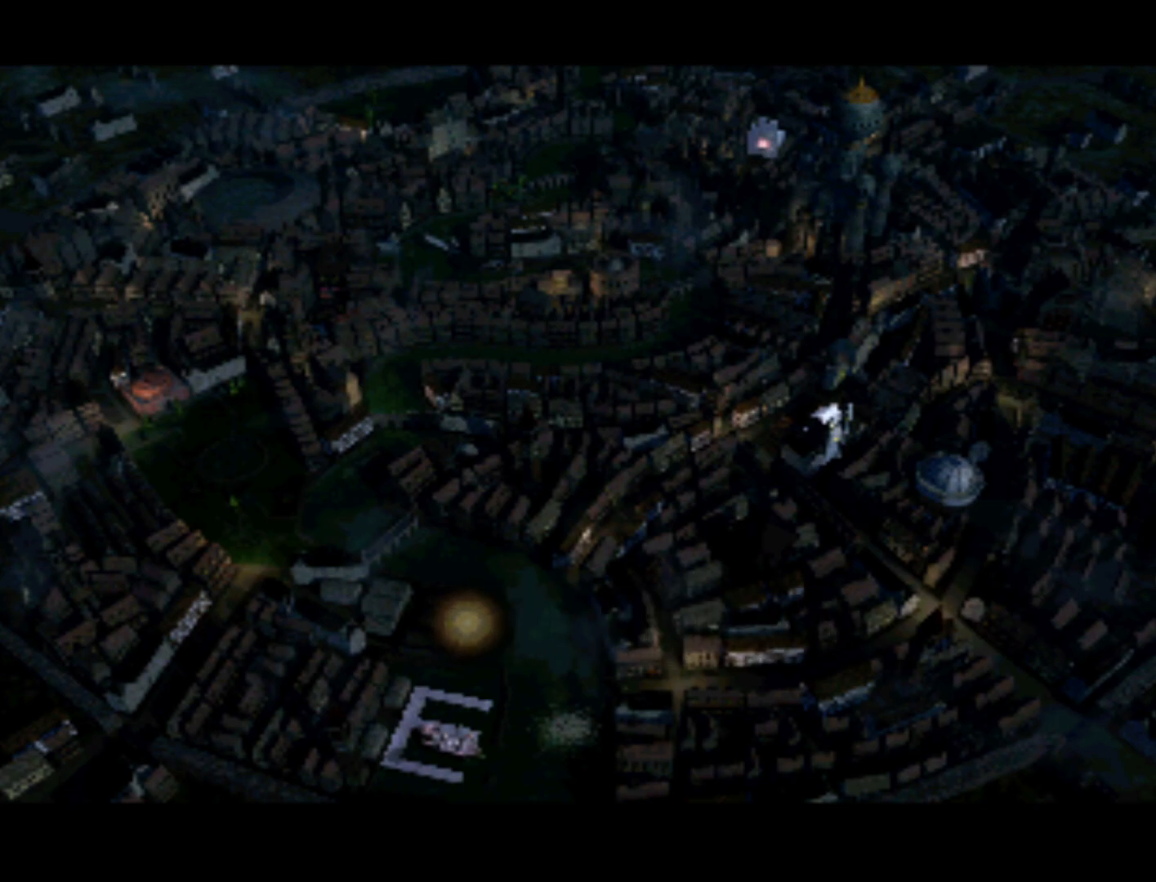
{"buttons": [], "left_stick": "center", "right_stick": "center", "events": [[67, "DPAD_LEFT", "down"], [150, "DPAD_LEFT", "up"], [283, "DPAD_LEFT", "down"], [383, "DPAD_LEFT", "up"]]}
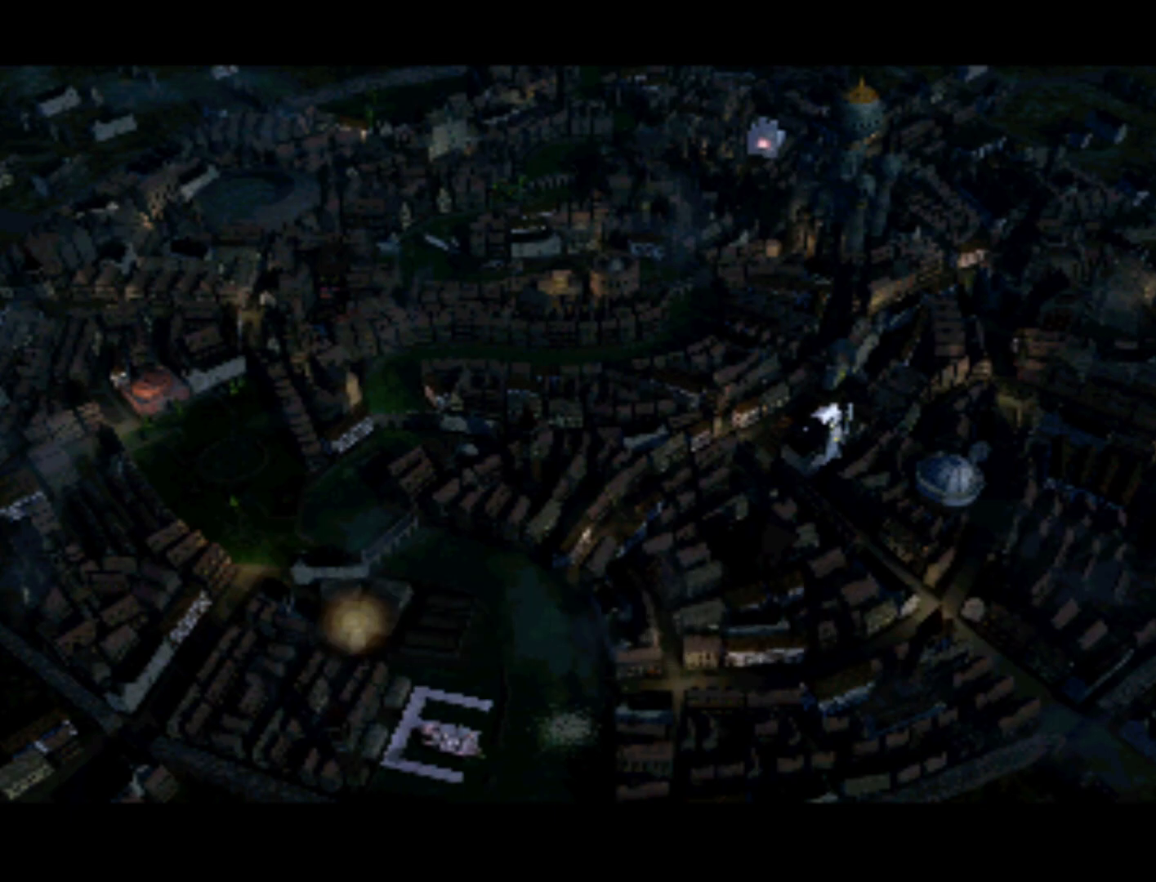
{"buttons": ["DPAD_LEFT"], "left_stick": "center", "right_stick": "center", "events": [[17, "DPAD_LEFT", "down"], [100, "DPAD_LEFT", "up"], [217, "DPAD_LEFT", "down"], [317, "DPAD_LEFT", "up"], [433, "DPAD_LEFT", "down"]]}
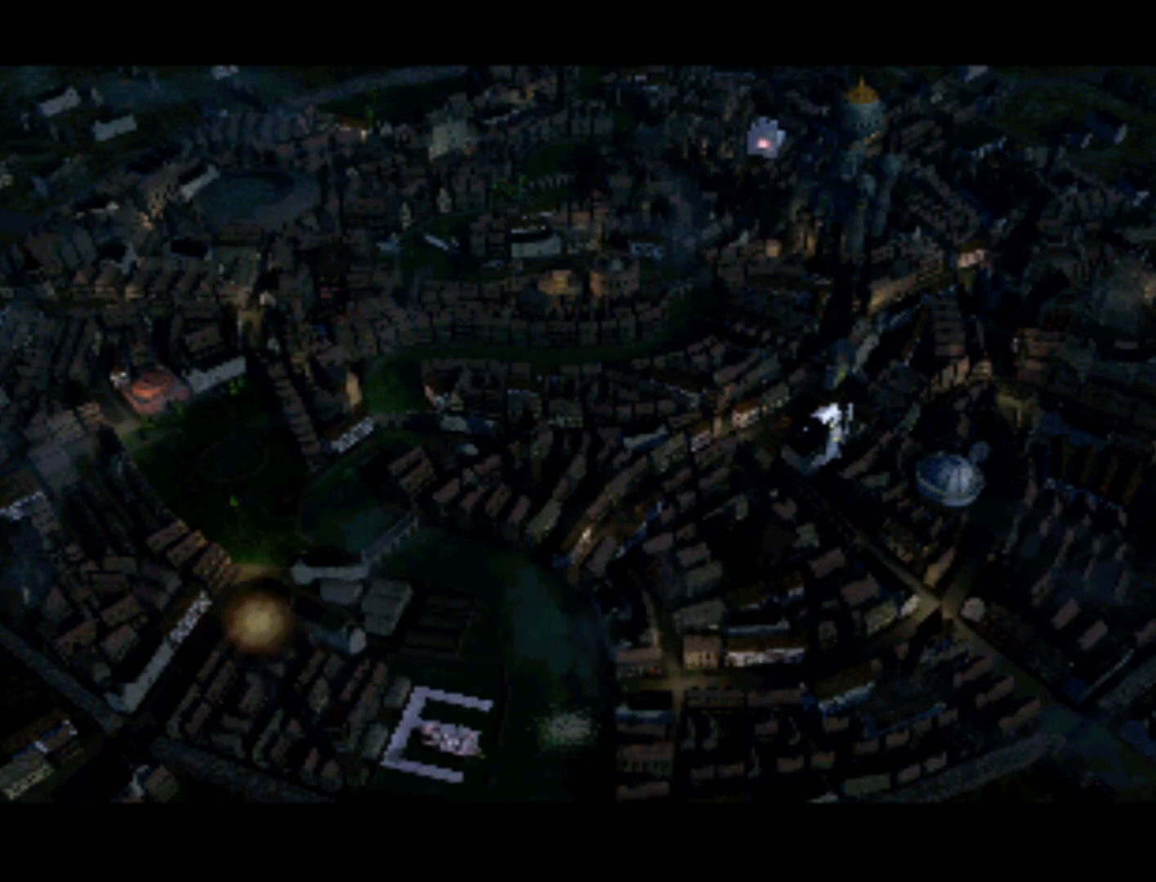
{"buttons": [], "left_stick": "center", "right_stick": "center", "events": [[33, "DPAD_LEFT", "up"], [150, "DPAD_LEFT", "down"], [250, "DPAD_LEFT", "up"], [383, "DPAD_LEFT", "down"], [483, "DPAD_LEFT", "up"]]}
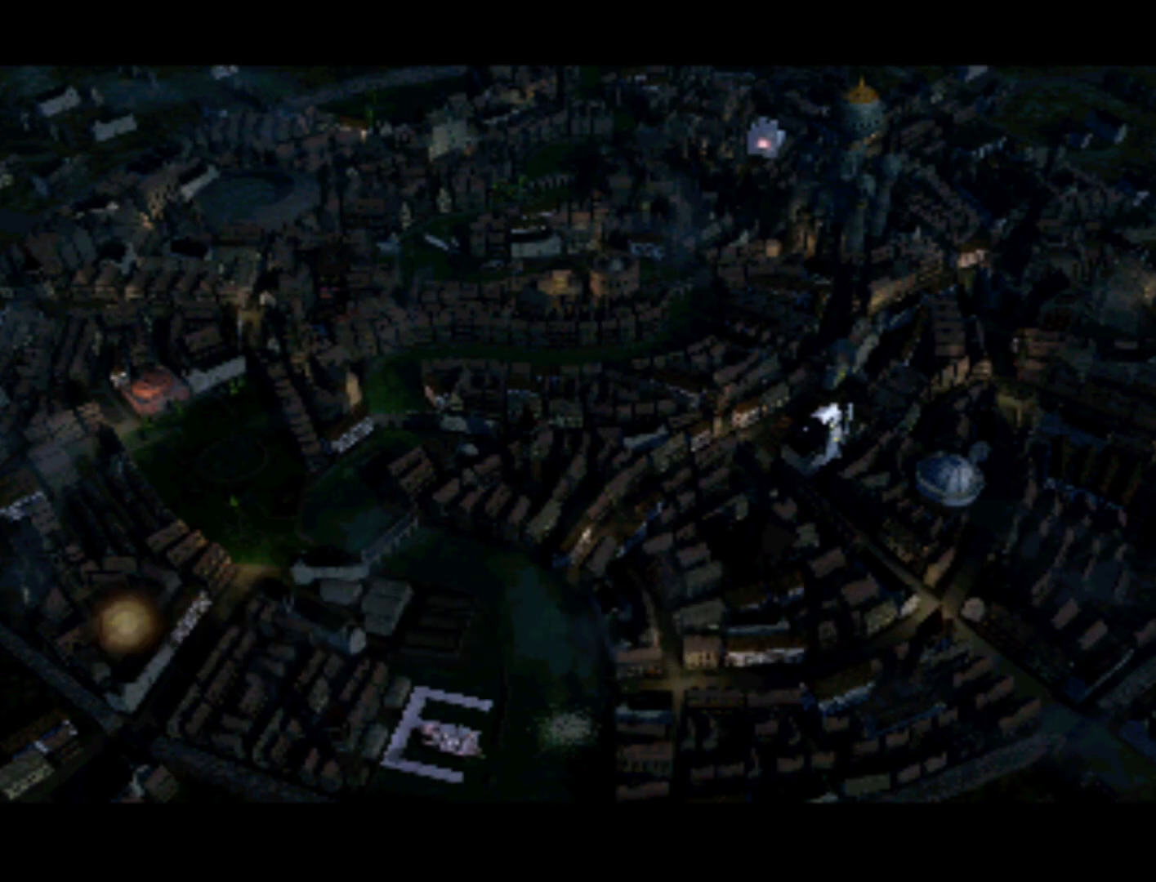
{"buttons": ["DPAD_UP"], "left_stick": "center", "right_stick": "center", "events": [[83, "DPAD_LEFT", "down"], [200, "DPAD_LEFT", "up"], [450, "DPAD_UP", "down"]]}
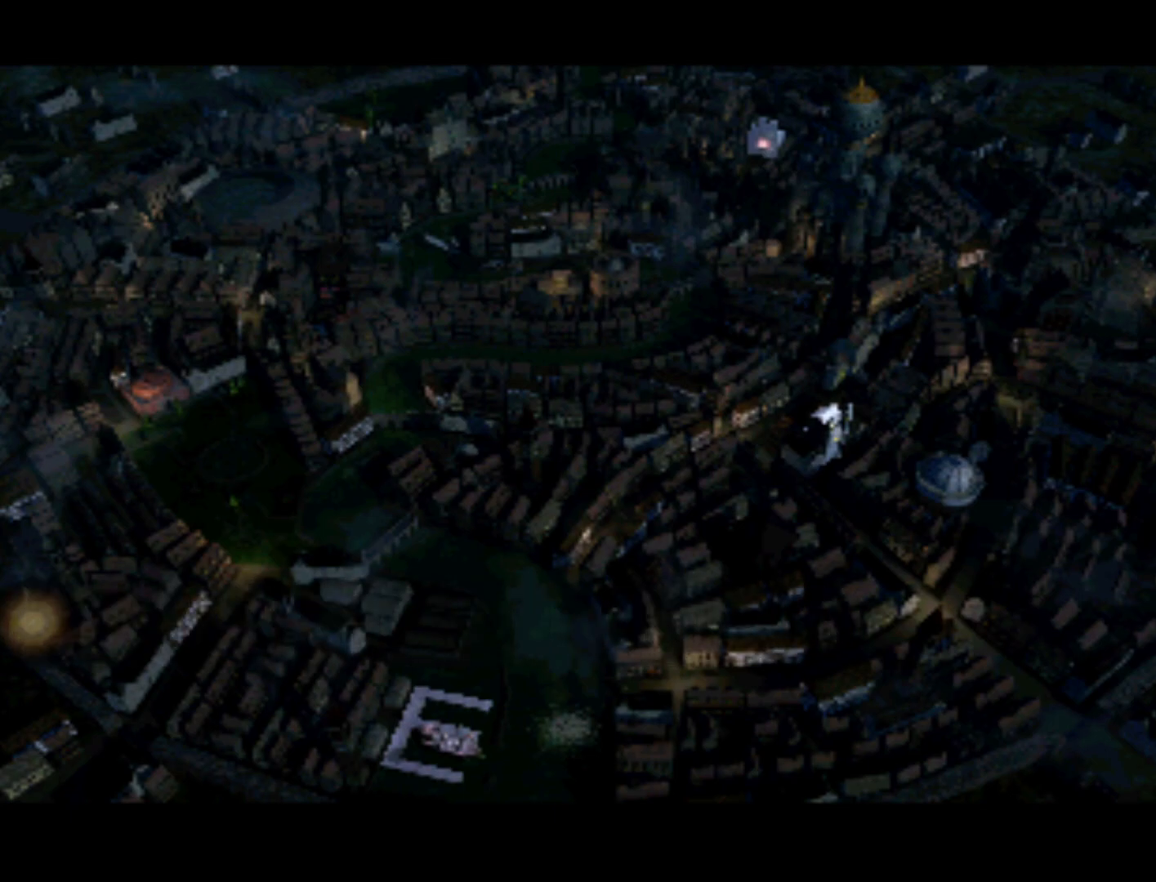
{"buttons": [], "left_stick": "center", "right_stick": "center", "events": [[67, "DPAD_UP", "up"], [350, "DPAD_UP", "down"], [417, "DPAD_UP", "up"]]}
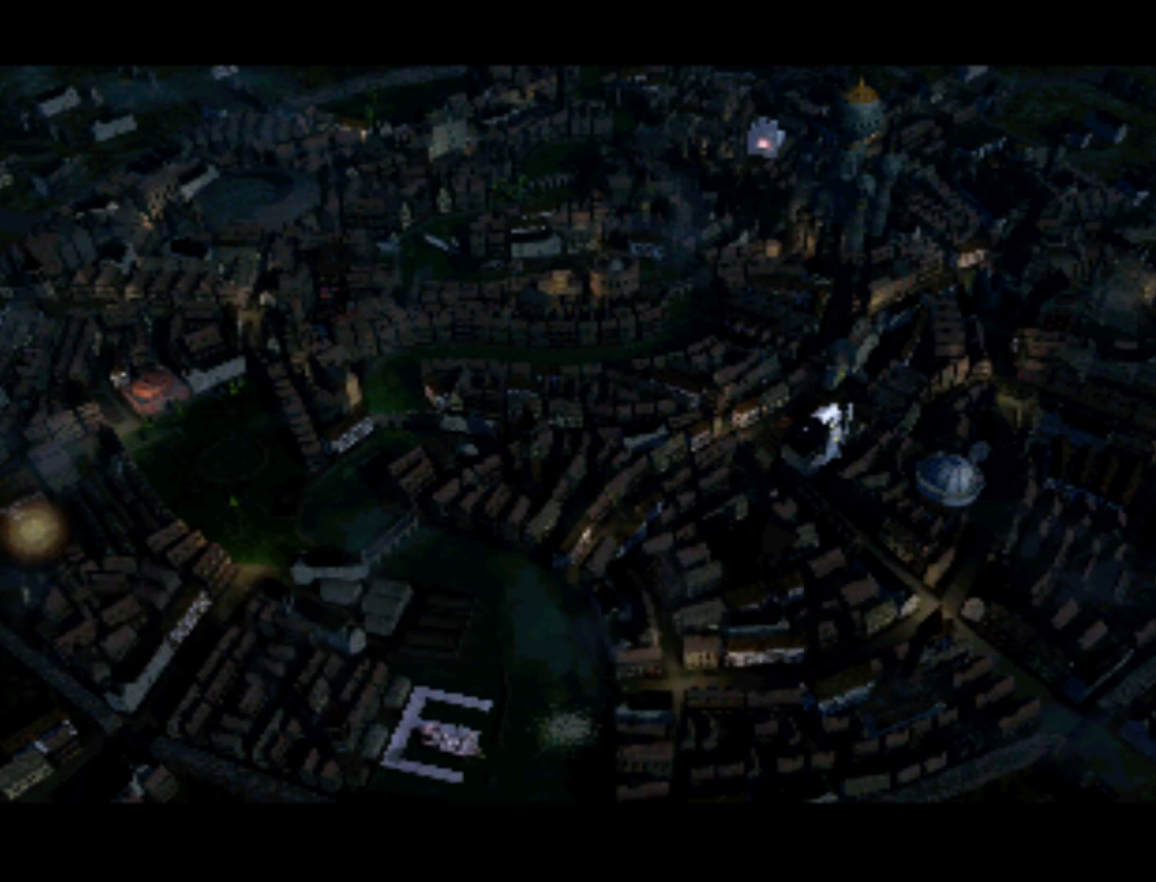
{"buttons": ["DPAD_RIGHT"], "left_stick": "center", "right_stick": "center", "events": [[167, "DPAD_RIGHT", "down"], [267, "DPAD_RIGHT", "up"], [400, "DPAD_RIGHT", "down"]]}